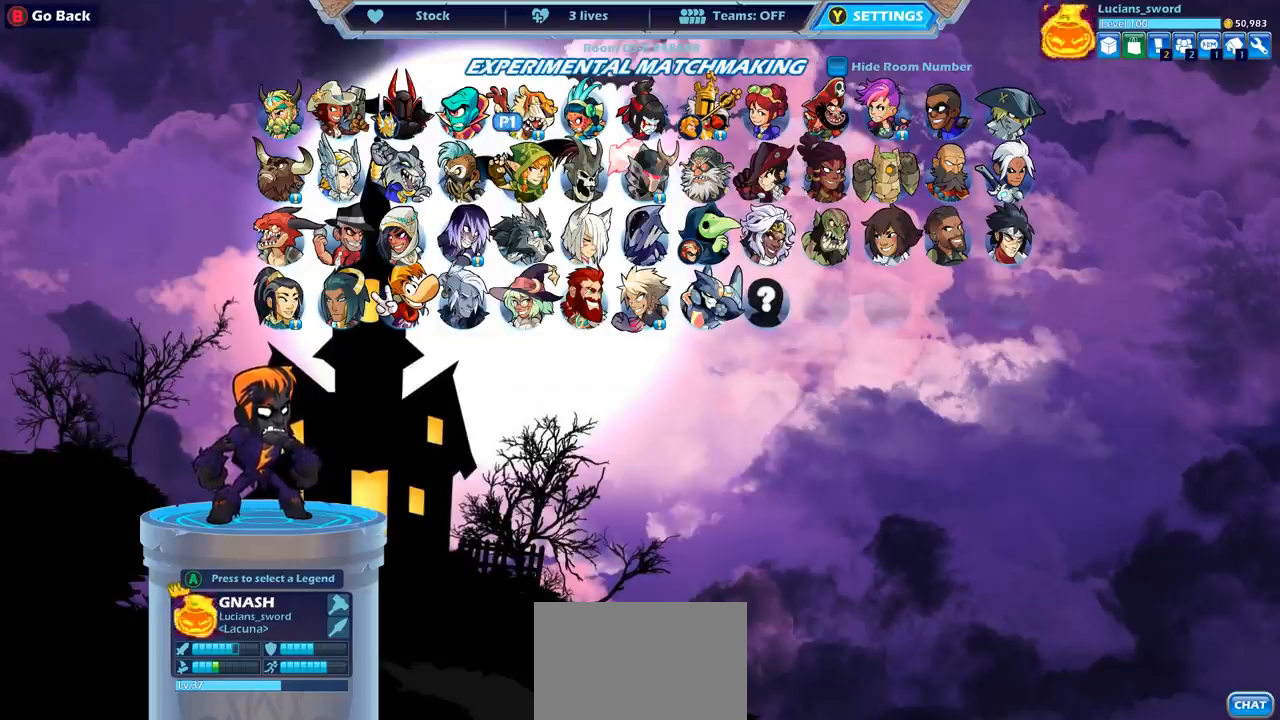
Gameplay with a controller (PlayStation layout); each line is a JSON object with the inputs held at the frame after it. "events" lists button and stick changes between this image and that frame as [ms after this image, input, new state], when the widget could be followed in between. Not read: L3 R3 right_stick.
{"buttons": [], "left_stick": "center", "events": [[33, "DPAD_RIGHT", "down"], [117, "DPAD_RIGHT", "up"], [200, "DPAD_RIGHT", "down"], [300, "DPAD_RIGHT", "up"], [383, "DPAD_RIGHT", "down"], [467, "DPAD_RIGHT", "up"]]}
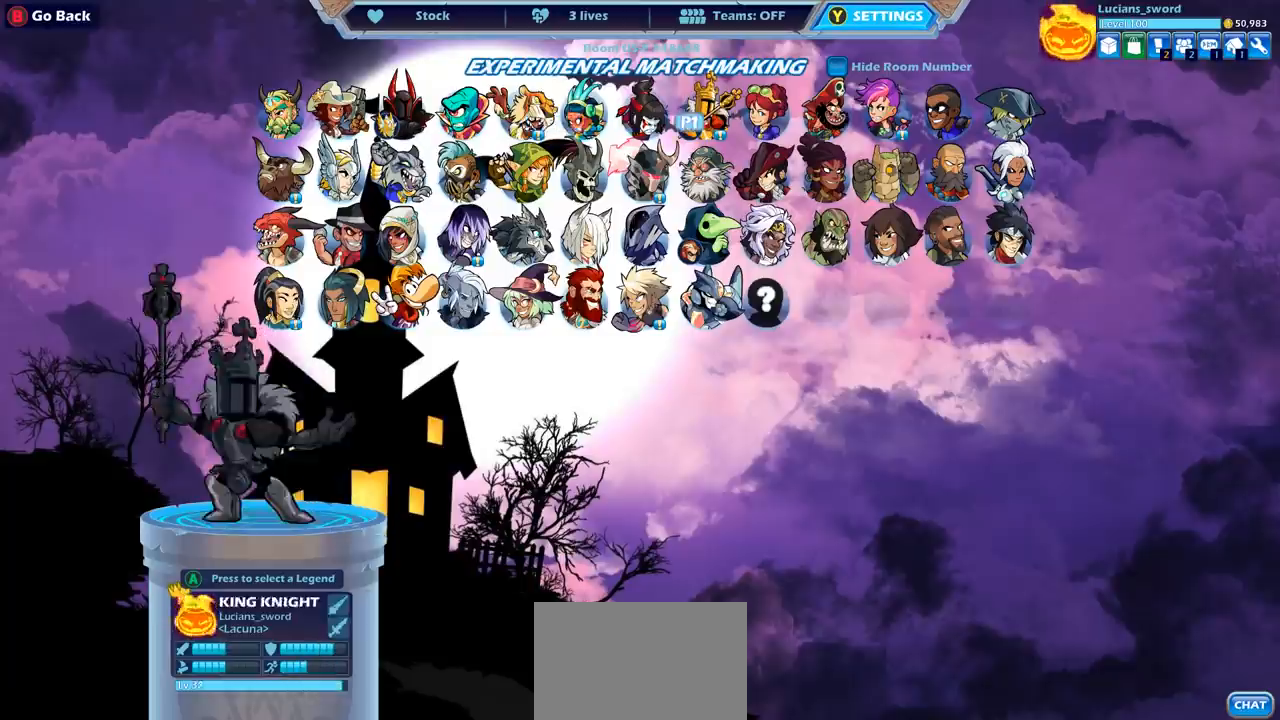
{"buttons": [], "left_stick": "center", "events": [[67, "DPAD_DOWN", "down"], [133, "DPAD_DOWN", "up"], [183, "DPAD_DOWN", "down"], [267, "DPAD_DOWN", "up"]]}
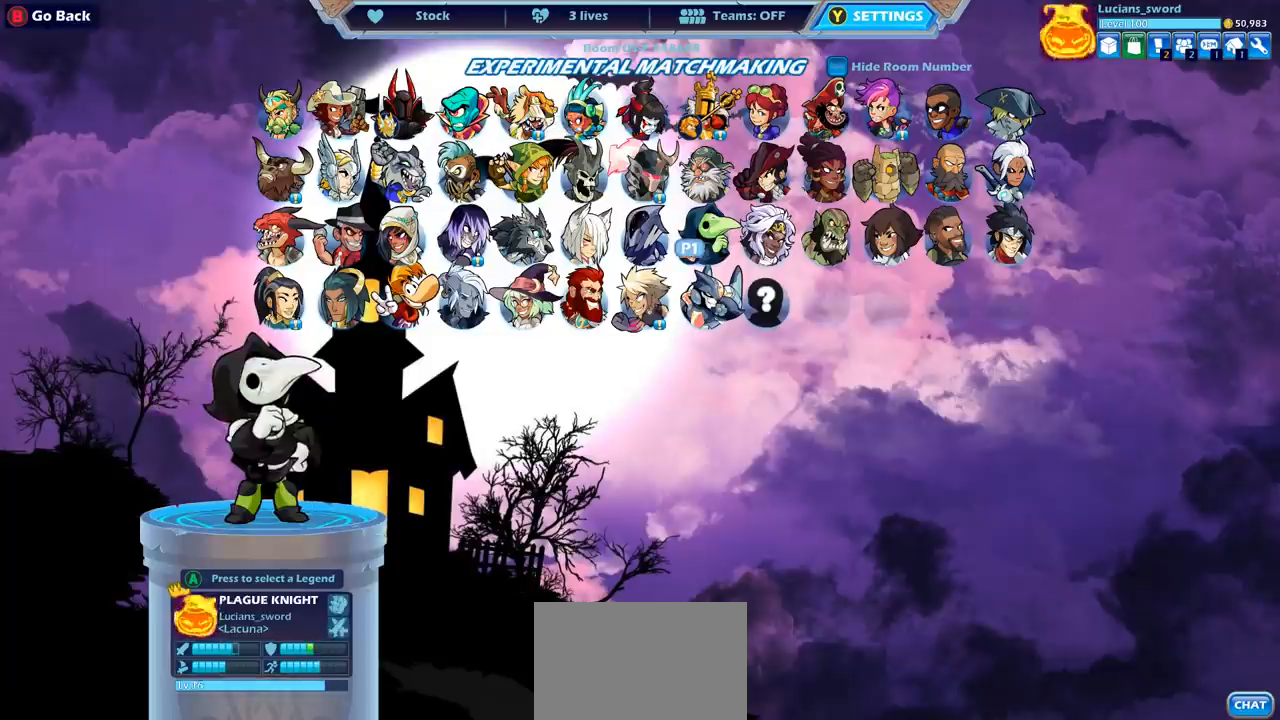
{"buttons": [], "left_stick": "center", "events": []}
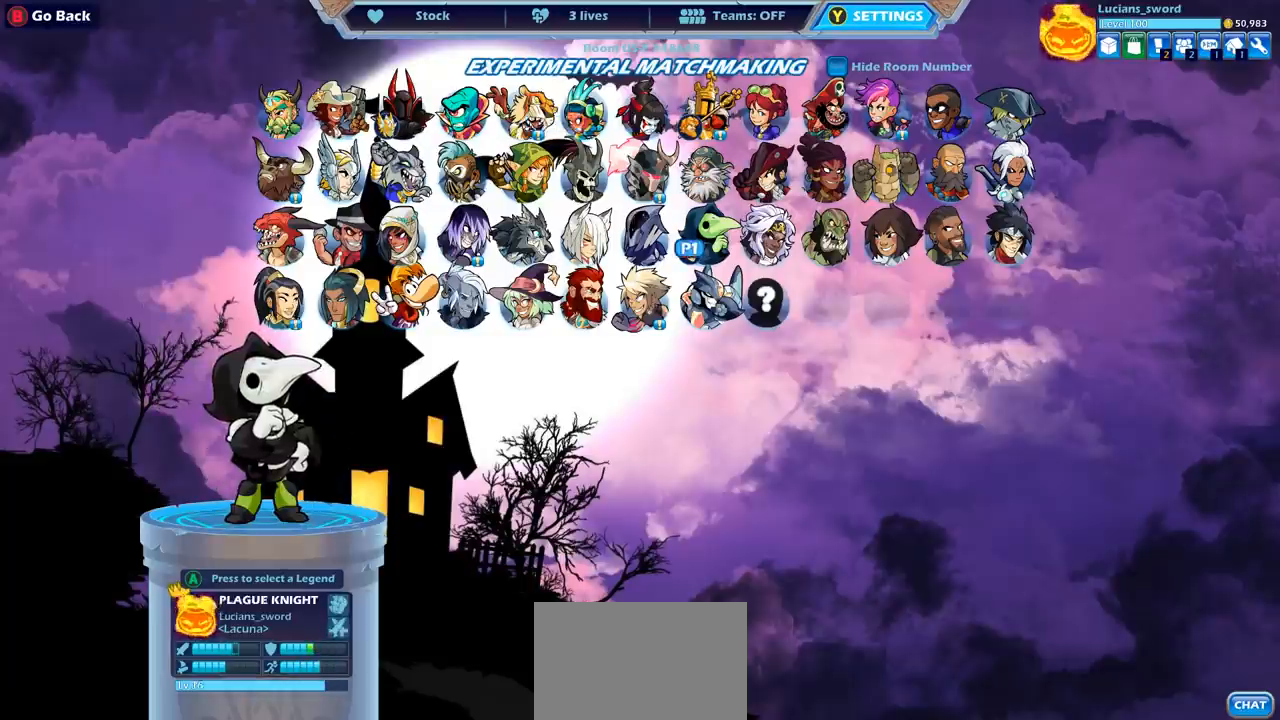
{"buttons": ["DPAD_LEFT"], "left_stick": "center", "events": [[267, "DPAD_DOWN", "down"], [350, "DPAD_DOWN", "up"], [483, "DPAD_LEFT", "down"]]}
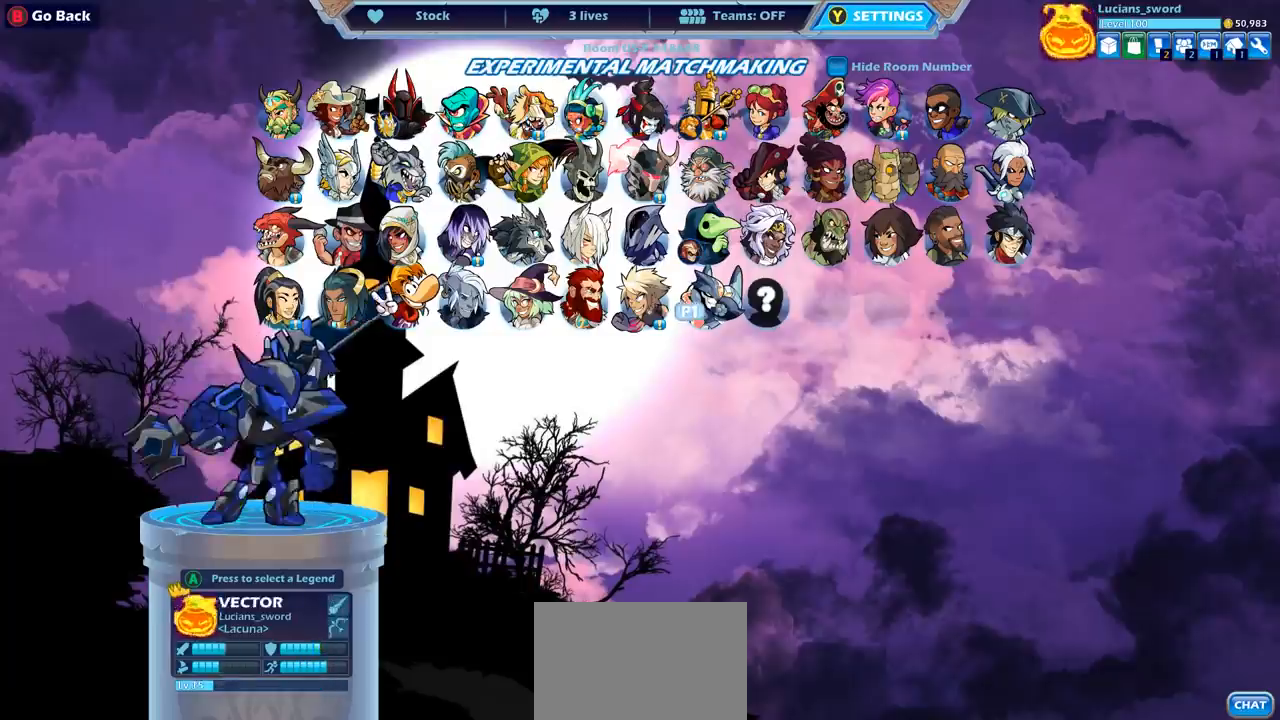
{"buttons": [], "left_stick": "center", "events": [[100, "DPAD_LEFT", "up"], [183, "DPAD_LEFT", "down"], [283, "DPAD_LEFT", "up"], [400, "DPAD_LEFT", "down"], [483, "DPAD_LEFT", "up"]]}
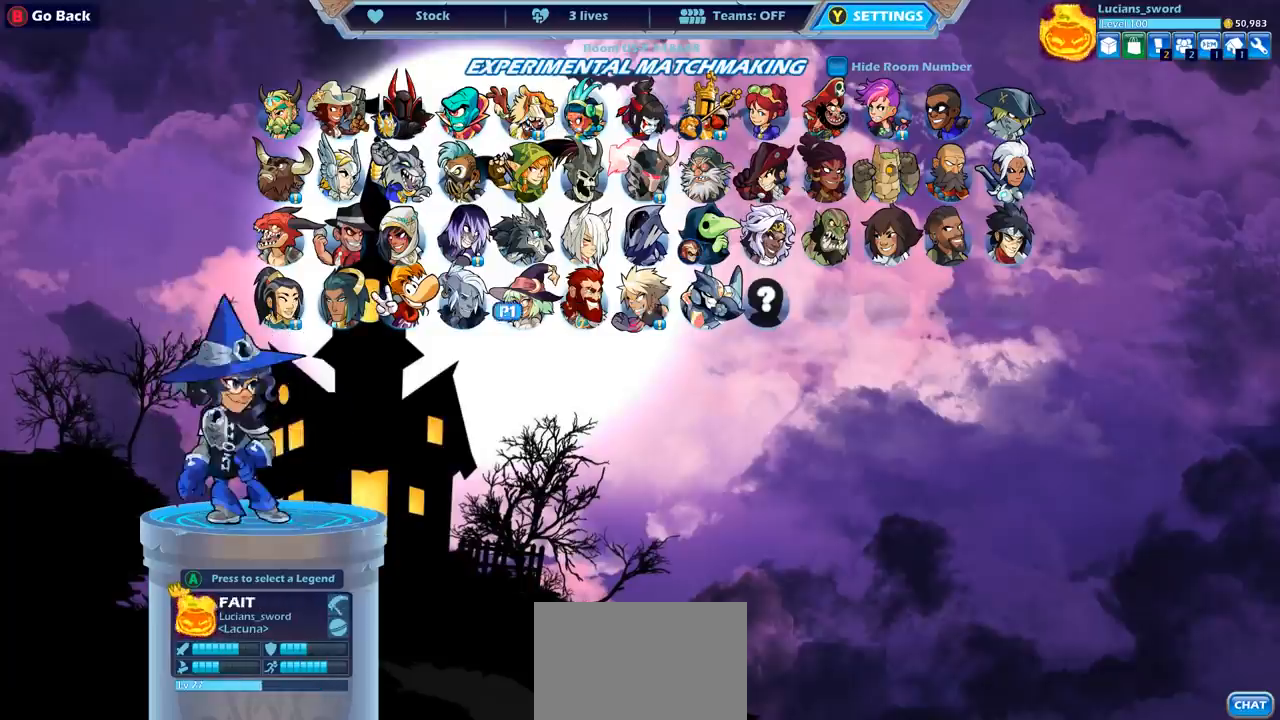
{"buttons": [], "left_stick": "center", "events": [[100, "DPAD_LEFT", "down"], [200, "DPAD_LEFT", "up"], [317, "DPAD_LEFT", "down"], [433, "DPAD_LEFT", "up"]]}
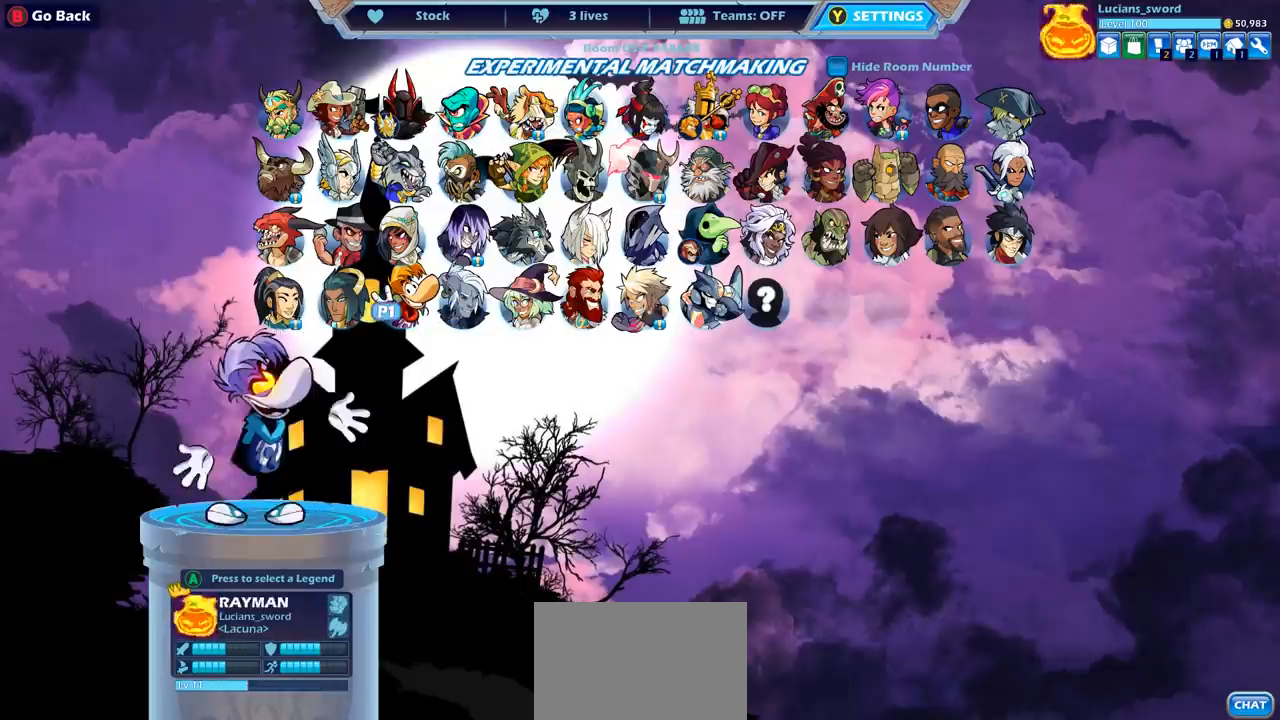
{"buttons": [], "left_stick": "center", "events": [[117, "DPAD_LEFT", "down"], [250, "DPAD_LEFT", "up"]]}
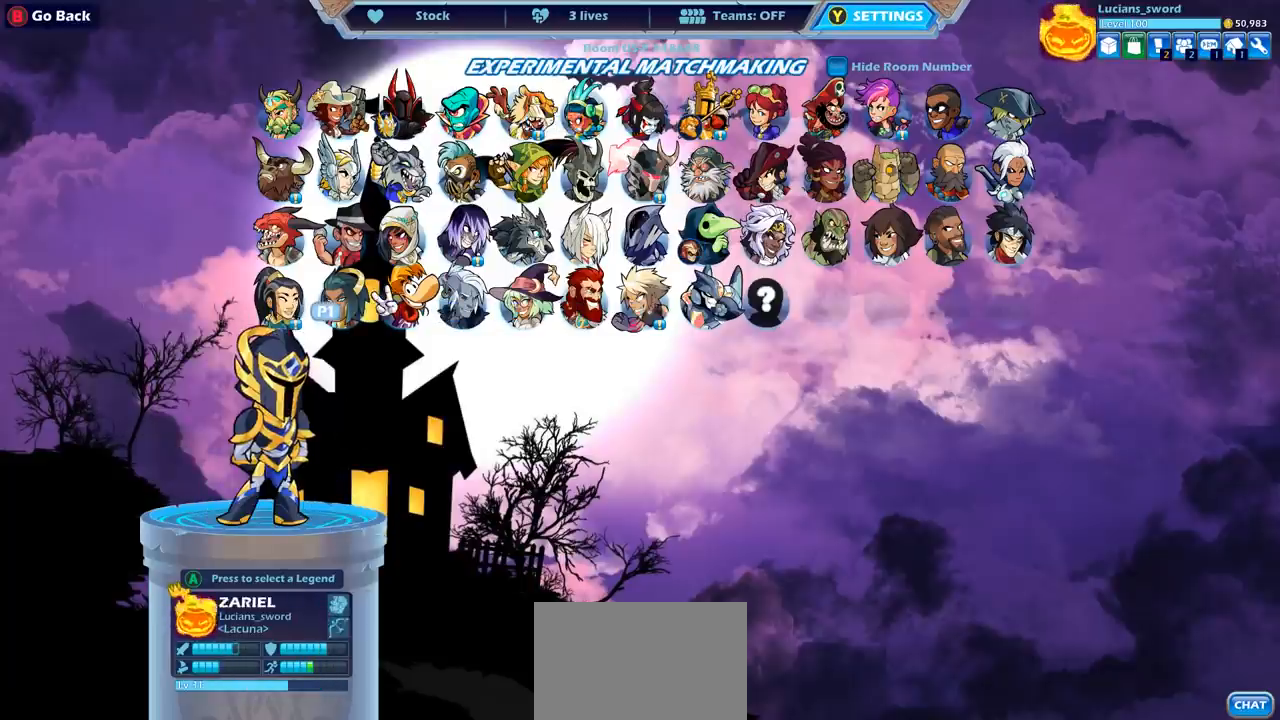
{"buttons": [], "left_stick": "center", "events": [[367, "DPAD_UP", "down"], [483, "DPAD_UP", "up"]]}
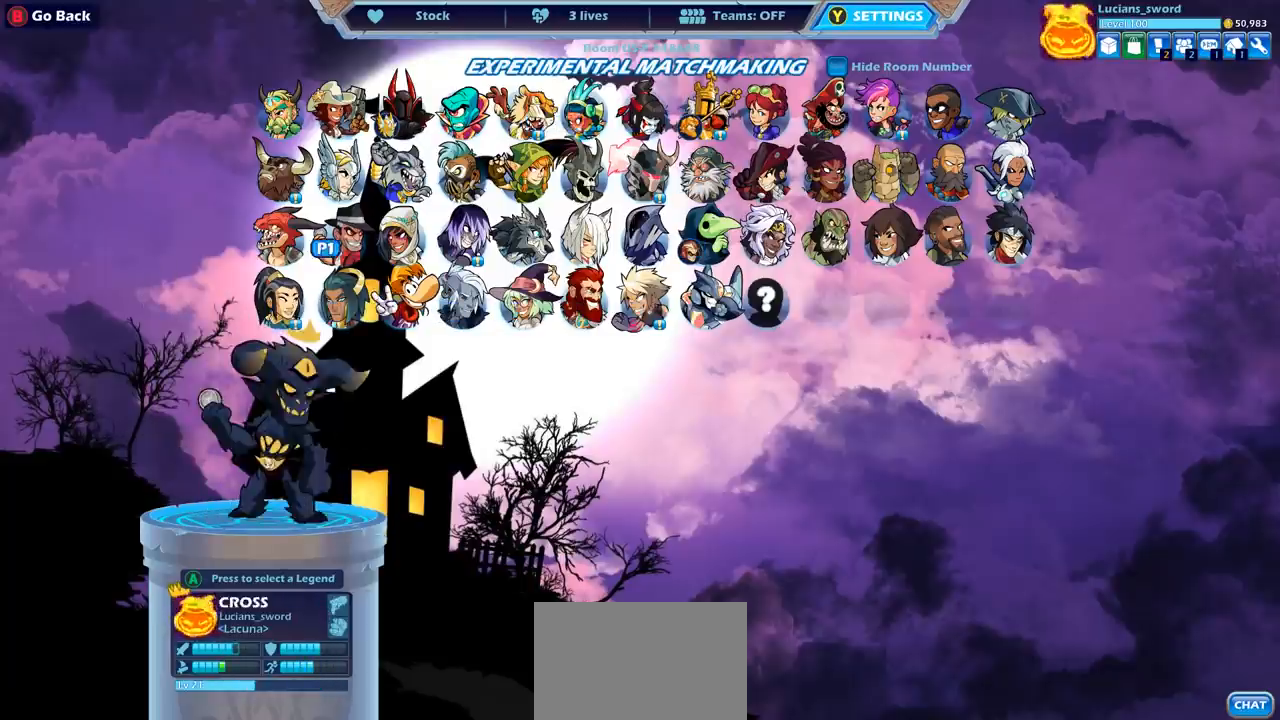
{"buttons": [], "left_stick": "center", "events": [[217, "DPAD_UP", "down"], [350, "DPAD_UP", "up"]]}